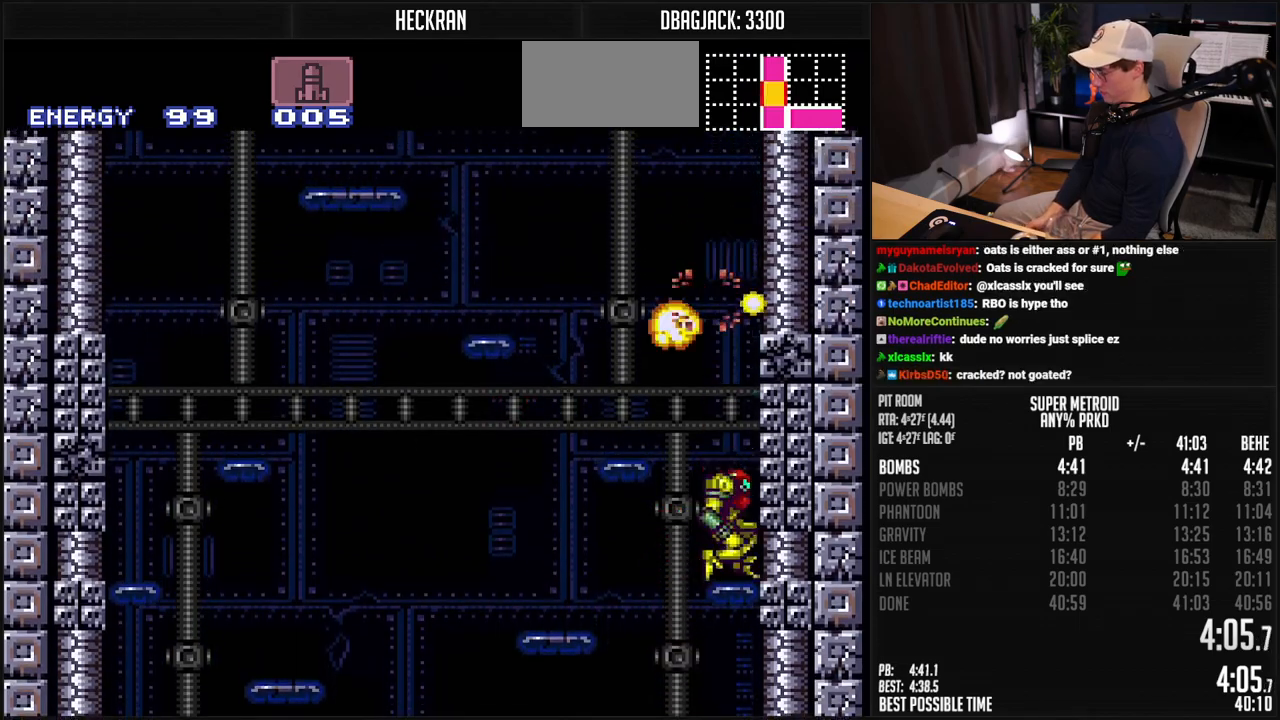
Gameplay with a controller (Nintendo layout); each line is a JSON object with the inputs held at the frame after it. "events" lists button and stick changes between this image and that frame as [ms after this image, input, new state], when the widget could be followed in between. Not read: L3 R3.
{"buttons": ["A", "DPAD_RIGHT"], "events": [[100, "DPAD_RIGHT", "up"], [300, "A", "up"], [300, "DPAD_LEFT", "down"], [351, "A", "down"], [401, "DPAD_LEFT", "up"], [434, "DPAD_RIGHT", "down"]]}
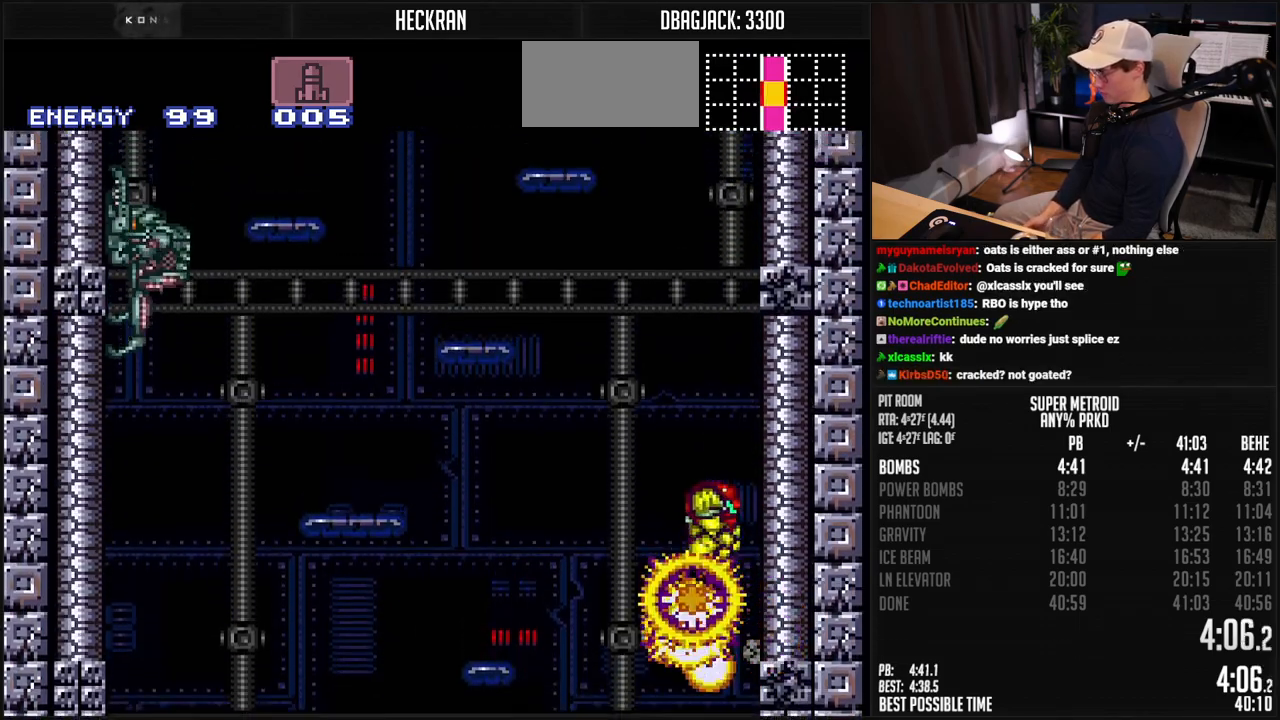
{"buttons": ["DPAD_LEFT"], "events": [[83, "DPAD_RIGHT", "up"], [133, "DPAD_LEFT", "down"], [150, "A", "up"], [184, "A", "down"], [267, "DPAD_LEFT", "up"], [267, "DPAD_RIGHT", "down"], [401, "DPAD_RIGHT", "up"], [501, "A", "up"], [501, "DPAD_LEFT", "down"]]}
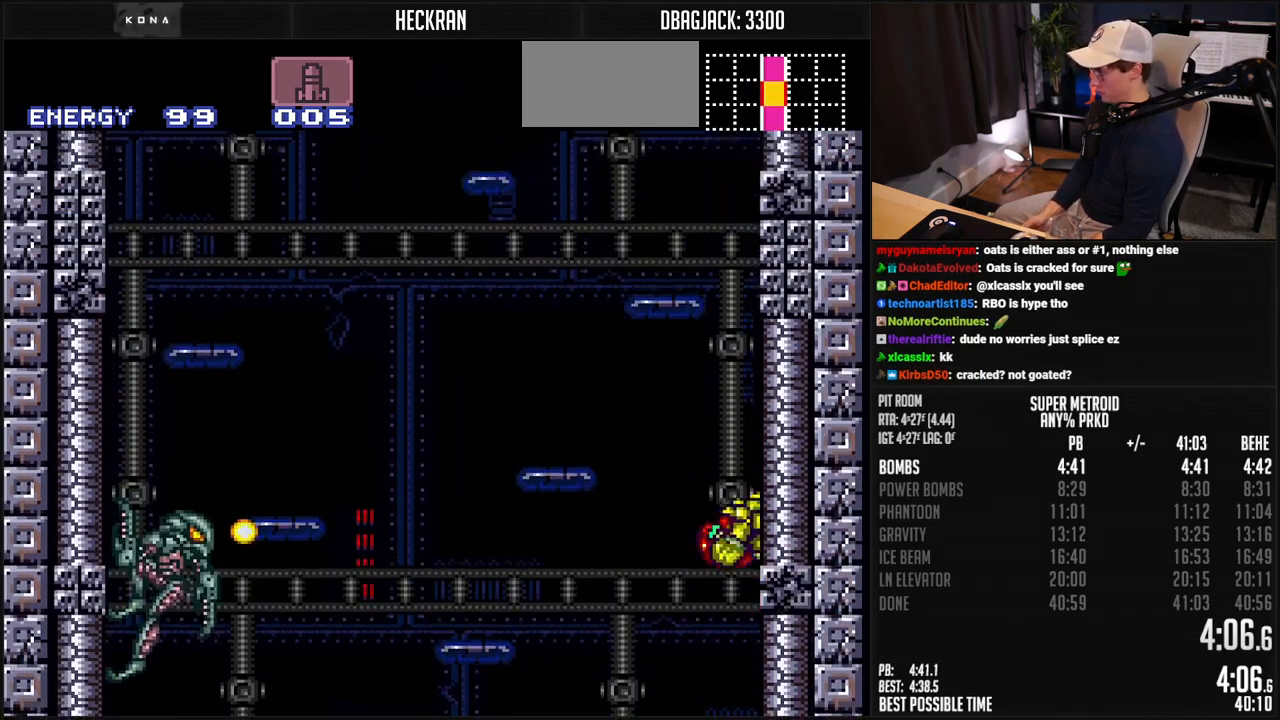
{"buttons": ["A", "DPAD_LEFT"], "events": [[67, "A", "down"], [117, "DPAD_LEFT", "up"], [133, "DPAD_RIGHT", "down"], [284, "DPAD_RIGHT", "up"], [317, "DPAD_LEFT", "down"]]}
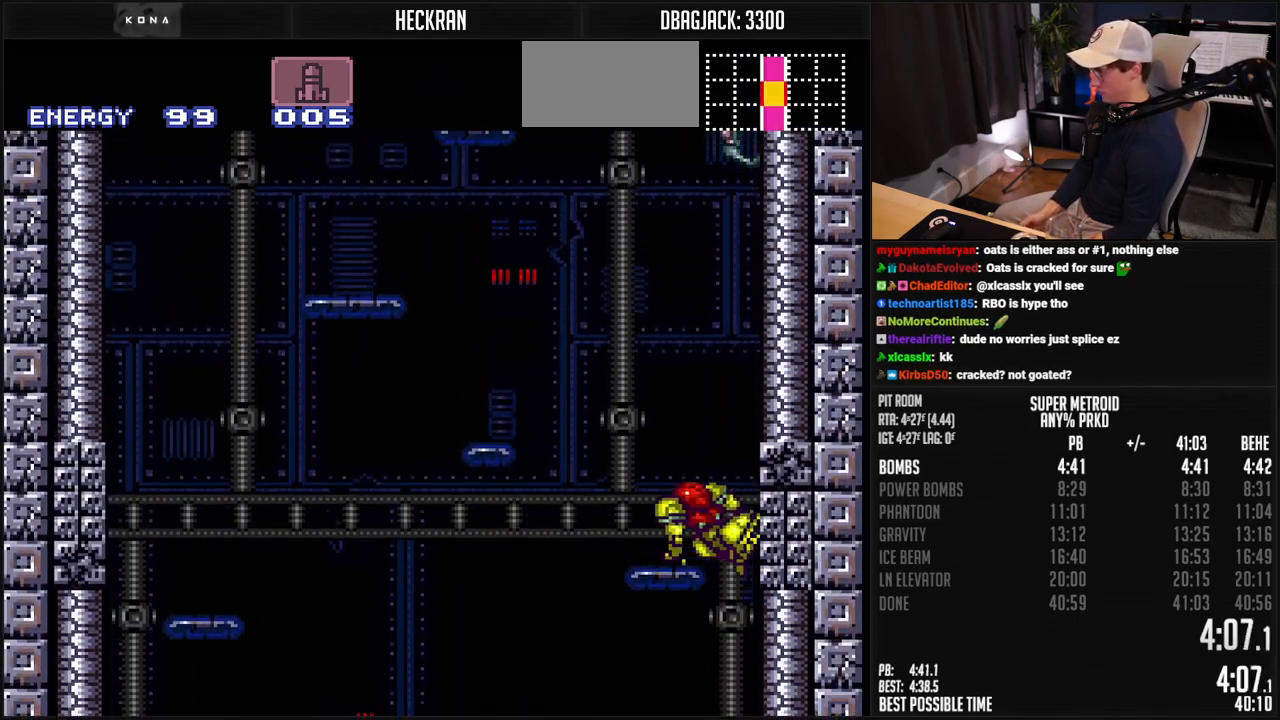
{"buttons": ["A", "DPAD_RIGHT"], "events": [[50, "A", "up"], [50, "DPAD_UP", "down"], [117, "X", "down"], [134, "DPAD_LEFT", "up"], [167, "DPAD_LEFT", "down"], [167, "DPAD_UP", "up"], [184, "X", "up"], [234, "A", "down"], [301, "DPAD_LEFT", "up"], [334, "DPAD_RIGHT", "down"]]}
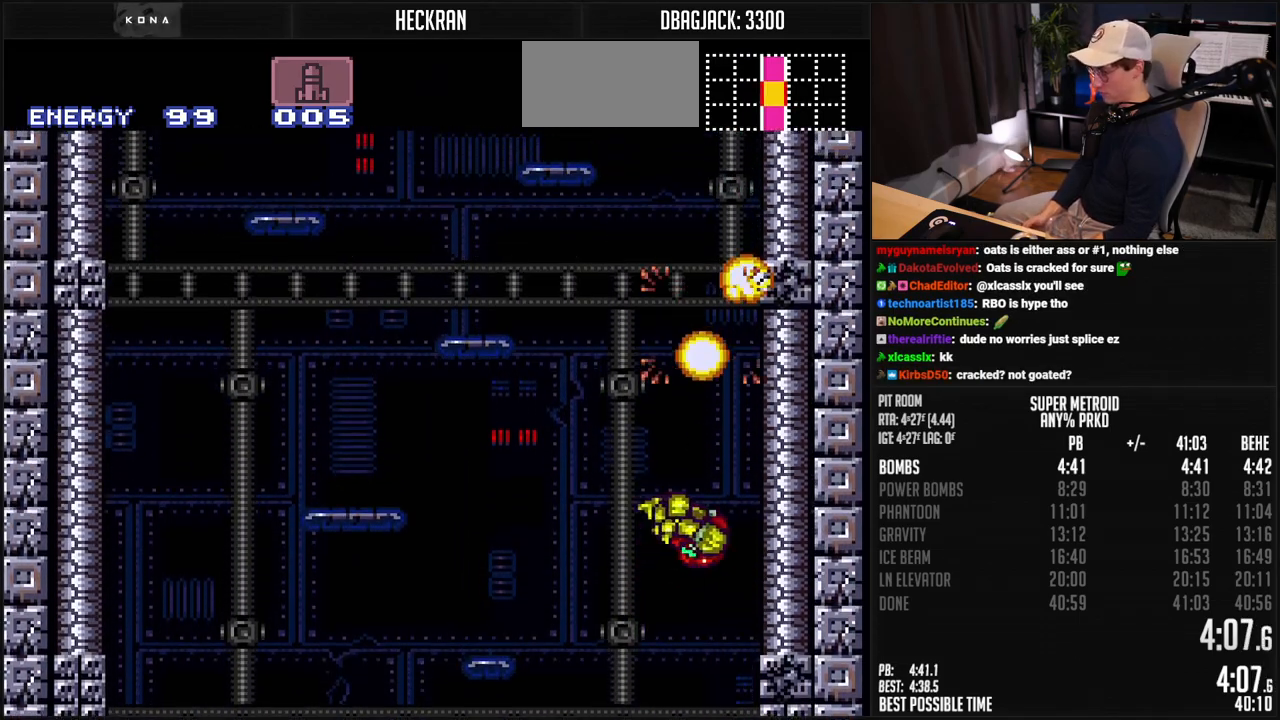
{"buttons": ["A"], "events": [[17, "DPAD_RIGHT", "up"], [150, "DPAD_LEFT", "down"], [200, "A", "up"], [217, "A", "down"], [284, "DPAD_LEFT", "up"], [301, "DPAD_RIGHT", "down"], [434, "DPAD_RIGHT", "up"]]}
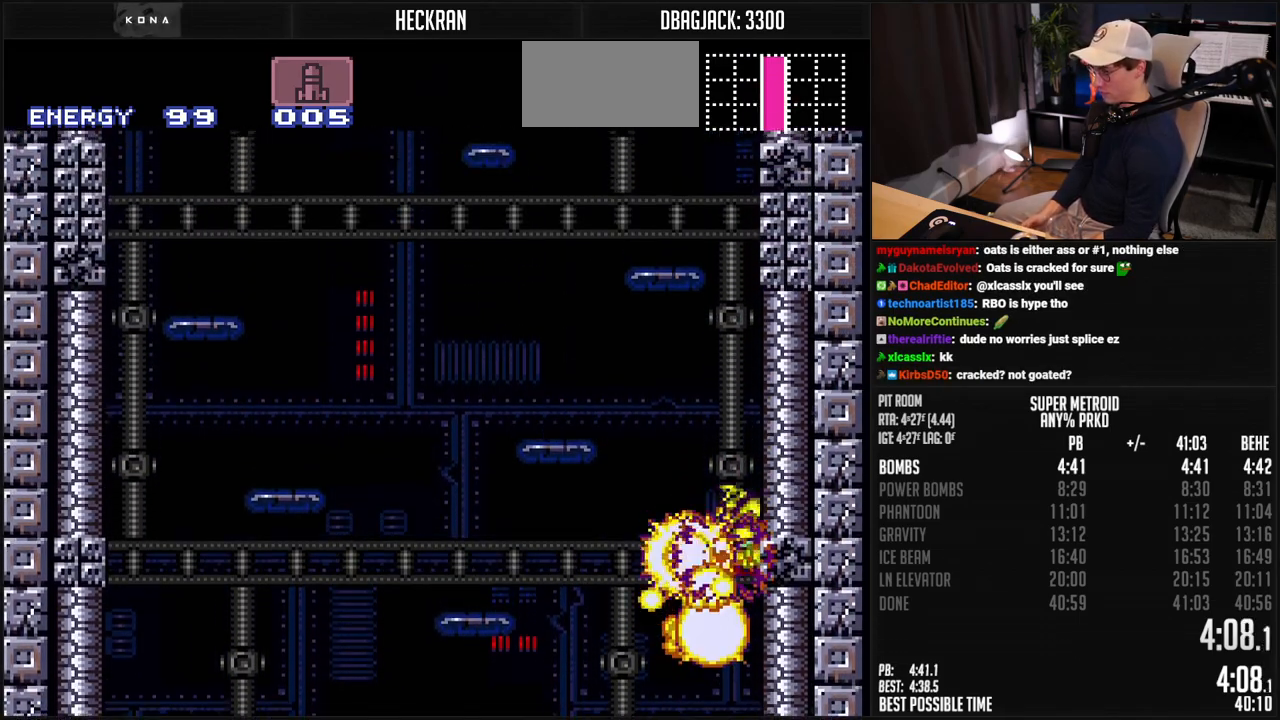
{"buttons": ["A", "DPAD_RIGHT"], "events": [[33, "A", "up"], [33, "DPAD_LEFT", "down"], [67, "A", "down"], [134, "DPAD_LEFT", "up"], [150, "DPAD_RIGHT", "down"], [301, "DPAD_RIGHT", "up"], [368, "DPAD_LEFT", "down"], [384, "A", "up"], [434, "A", "down"], [484, "DPAD_LEFT", "up"], [484, "DPAD_RIGHT", "down"]]}
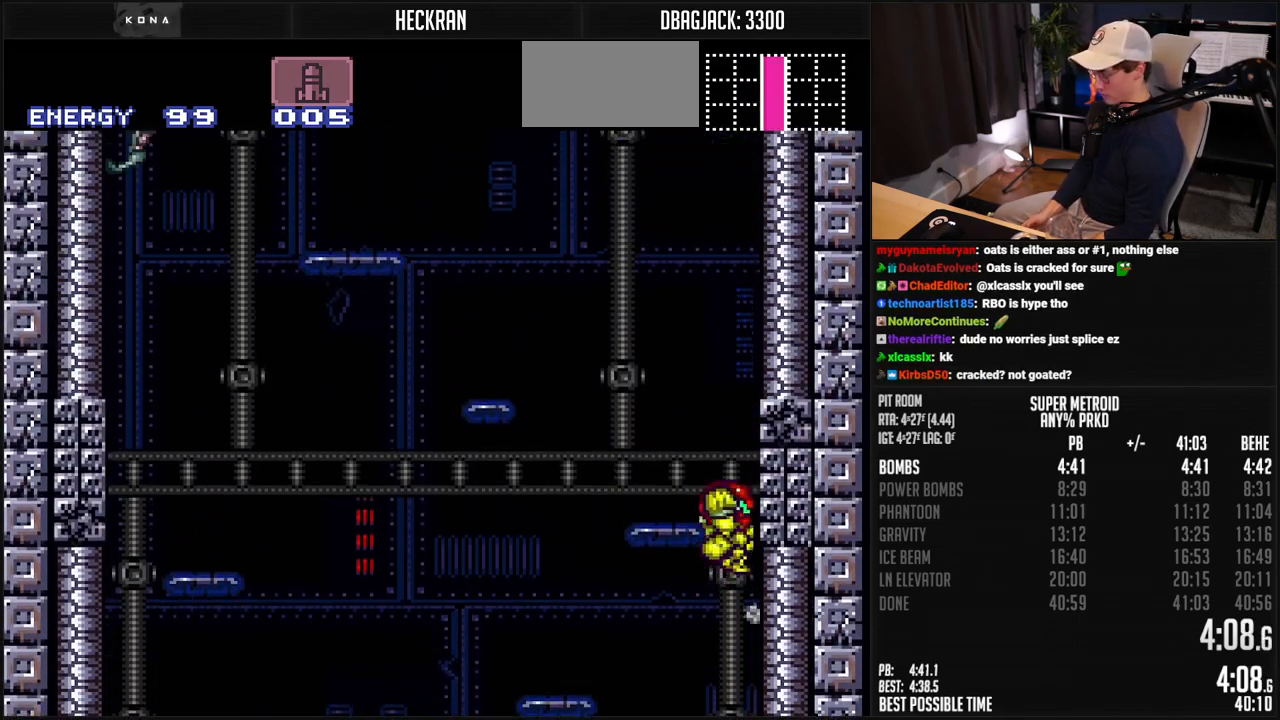
{"buttons": ["A"], "events": [[117, "DPAD_RIGHT", "up"], [201, "DPAD_LEFT", "down"], [217, "A", "up"], [284, "A", "down"], [317, "DPAD_LEFT", "up"], [334, "DPAD_RIGHT", "down"], [468, "DPAD_RIGHT", "up"]]}
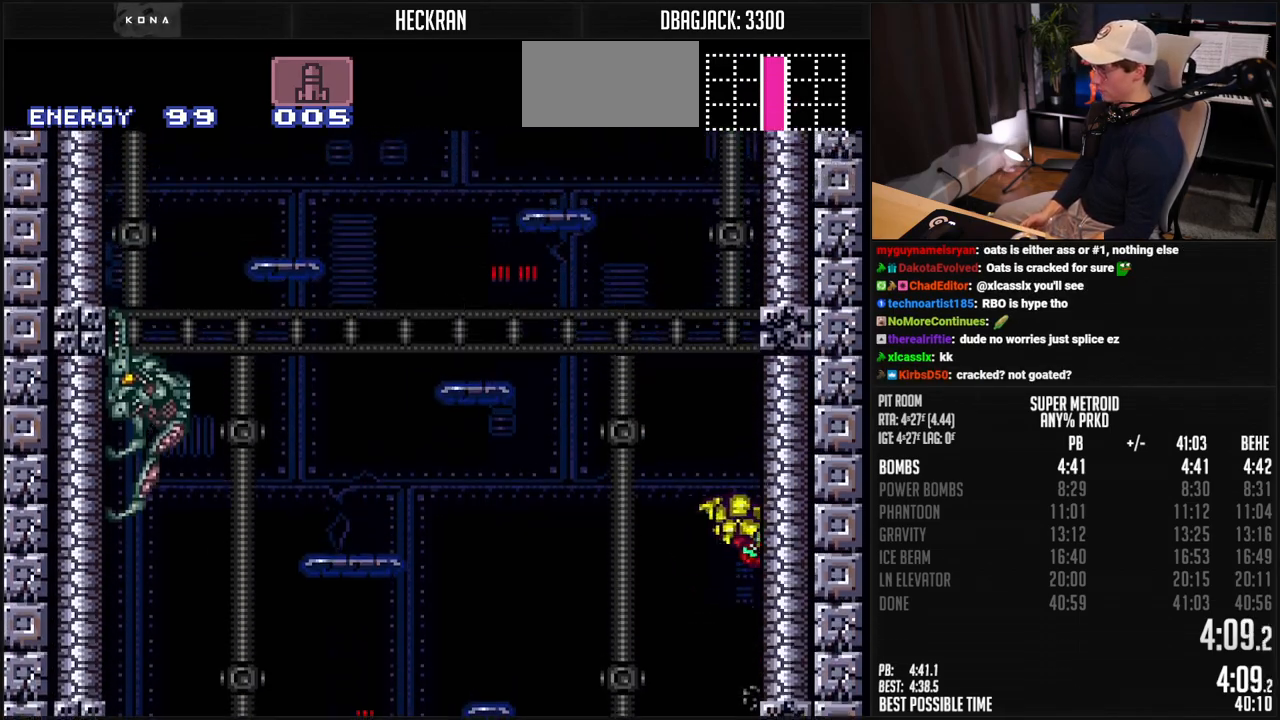
{"buttons": ["DPAD_LEFT"], "events": [[50, "DPAD_LEFT", "down"], [67, "A", "up"], [117, "A", "down"], [184, "DPAD_RIGHT", "down"], [351, "DPAD_RIGHT", "up"], [501, "A", "up"]]}
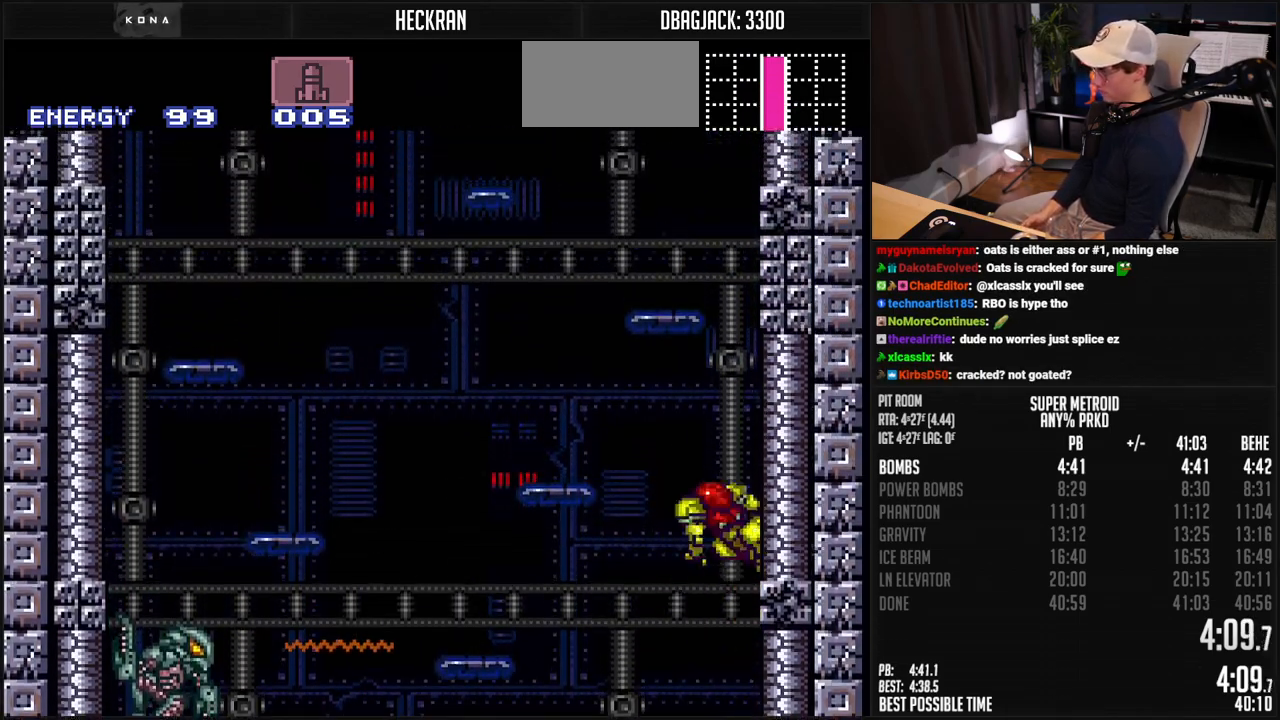
{"buttons": ["DPAD_LEFT"], "events": [[17, "A", "down"], [100, "DPAD_LEFT", "up"], [100, "DPAD_RIGHT", "down"], [267, "DPAD_RIGHT", "up"], [318, "DPAD_LEFT", "down"], [501, "A", "up"]]}
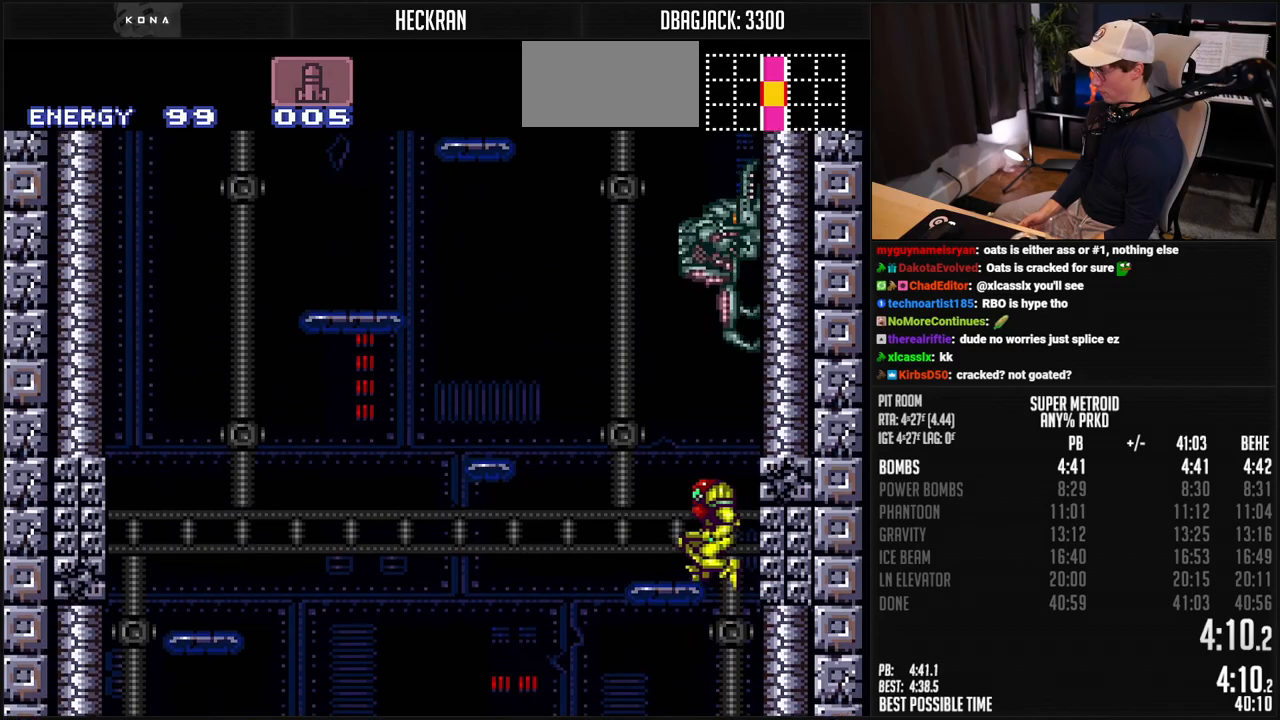
{"buttons": ["A"], "events": [[17, "DPAD_LEFT", "up"], [17, "DPAD_UP", "down"], [84, "X", "down"], [134, "DPAD_LEFT", "down"], [134, "X", "up"], [151, "DPAD_UP", "up"], [184, "A", "down"], [284, "DPAD_LEFT", "up"], [301, "DPAD_RIGHT", "down"], [468, "DPAD_RIGHT", "up"]]}
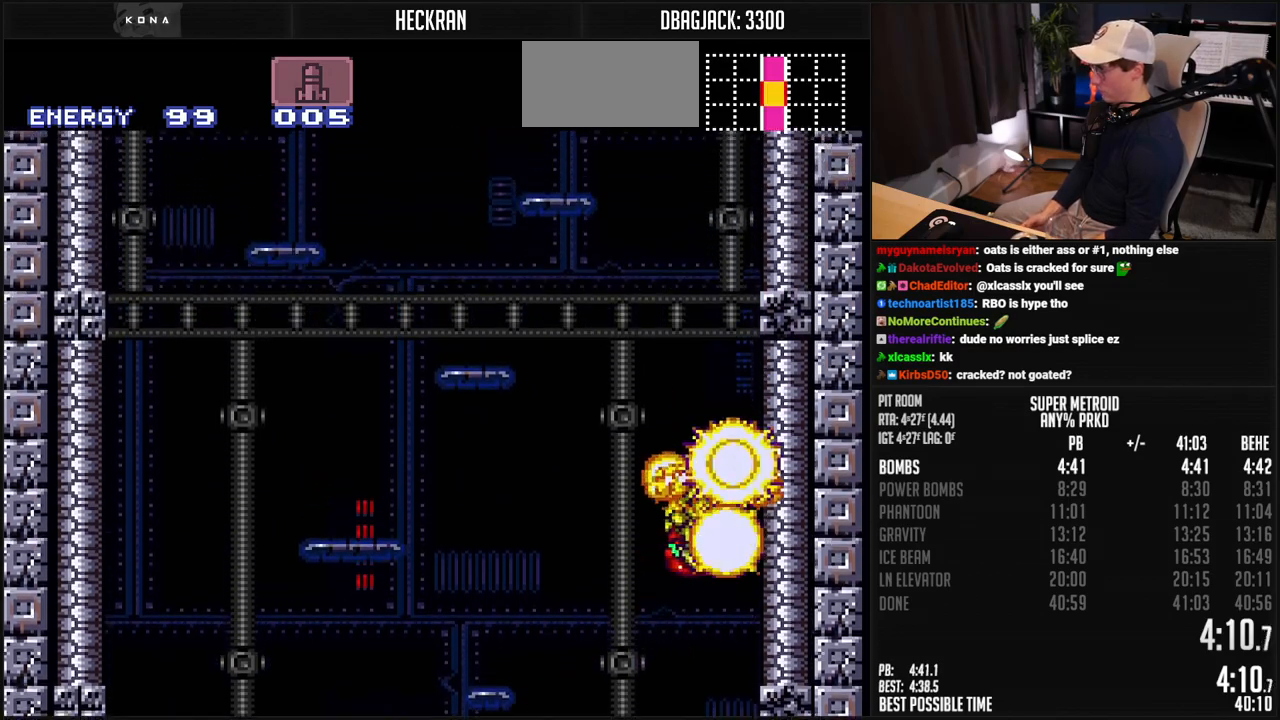
{"buttons": ["A"], "events": [[167, "A", "up"], [167, "DPAD_LEFT", "down"], [184, "A", "down"], [251, "DPAD_LEFT", "up"], [284, "DPAD_RIGHT", "down"], [435, "DPAD_RIGHT", "up"]]}
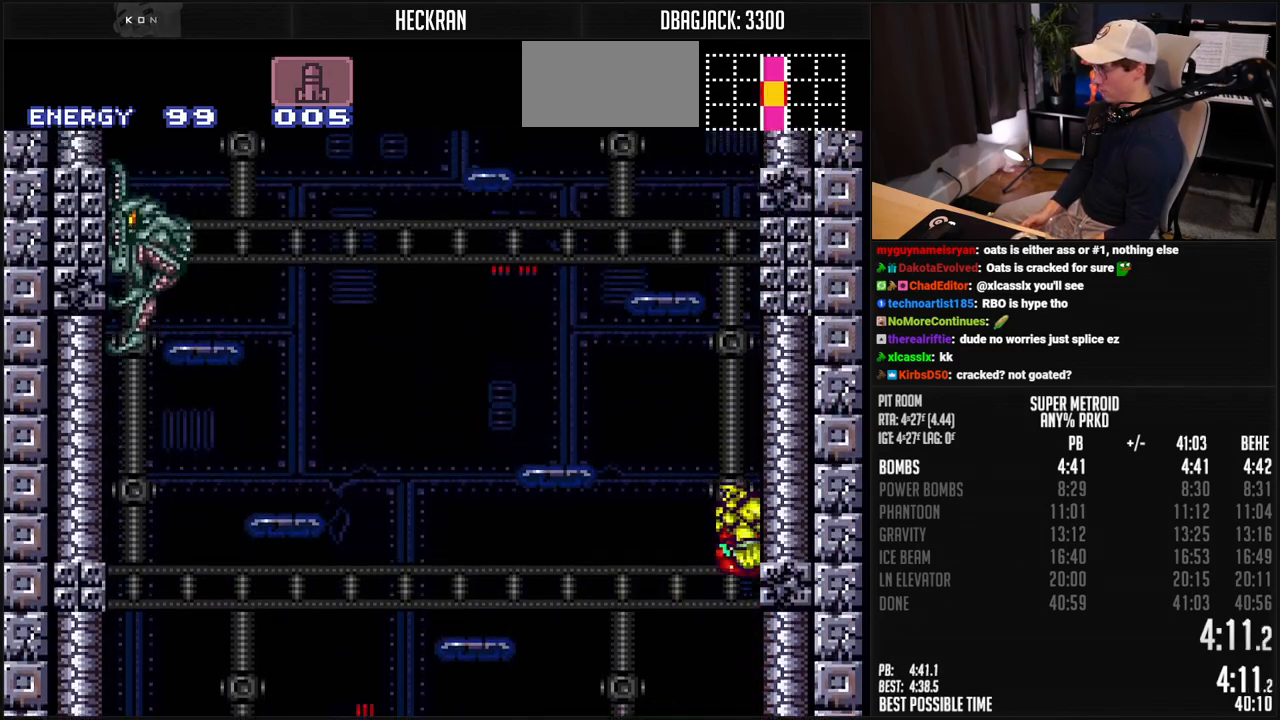
{"buttons": ["A", "DPAD_LEFT"], "events": [[67, "A", "up"], [67, "DPAD_LEFT", "down"], [101, "A", "down"], [151, "DPAD_UP", "down"], [167, "DPAD_LEFT", "up"], [167, "DPAD_UP", "up"], [201, "DPAD_RIGHT", "down"], [318, "DPAD_RIGHT", "up"], [368, "DPAD_LEFT", "down"]]}
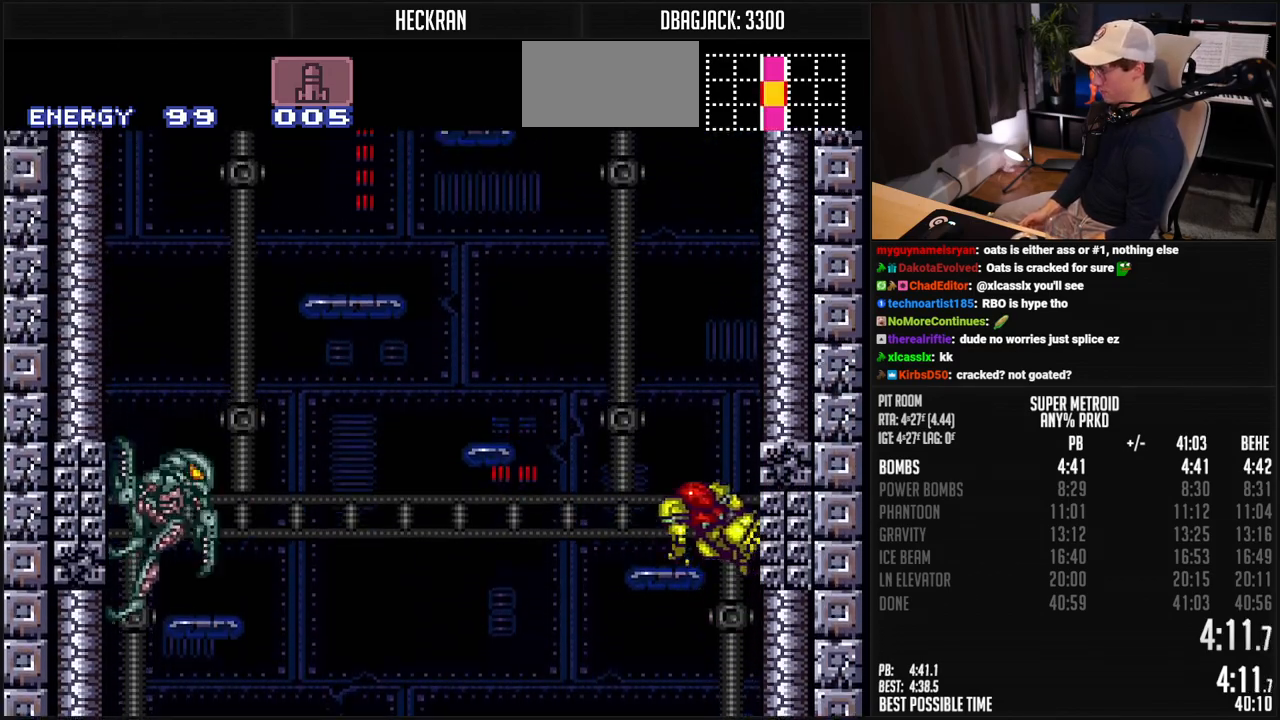
{"buttons": ["A"], "events": [[34, "A", "up"], [34, "DPAD_LEFT", "up"], [34, "DPAD_UP", "down"], [101, "X", "down"], [151, "DPAD_LEFT", "down"], [151, "X", "up"], [168, "DPAD_UP", "up"], [218, "A", "down"], [301, "DPAD_LEFT", "up"], [335, "DPAD_RIGHT", "down"], [485, "DPAD_RIGHT", "up"]]}
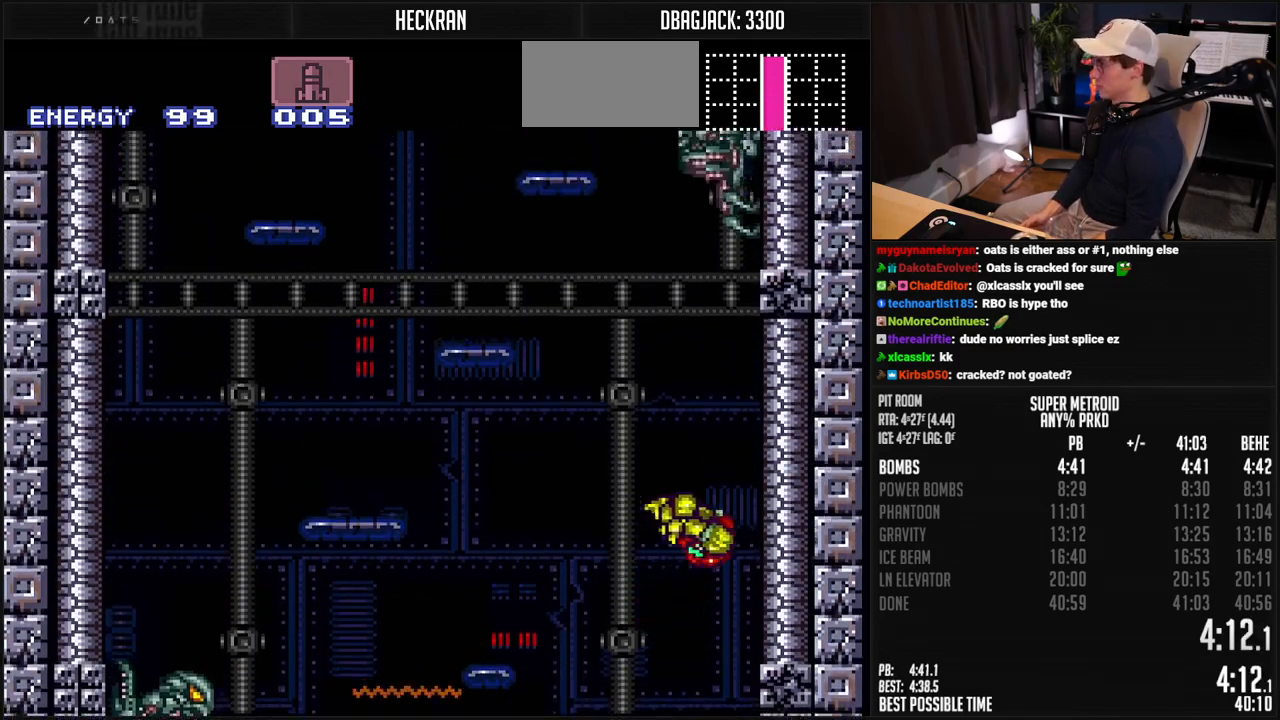
{"buttons": ["A"], "events": [[167, "DPAD_LEFT", "down"], [183, "A", "up"], [233, "A", "down"], [283, "DPAD_LEFT", "up"], [300, "DPAD_RIGHT", "down"], [417, "DPAD_RIGHT", "up"]]}
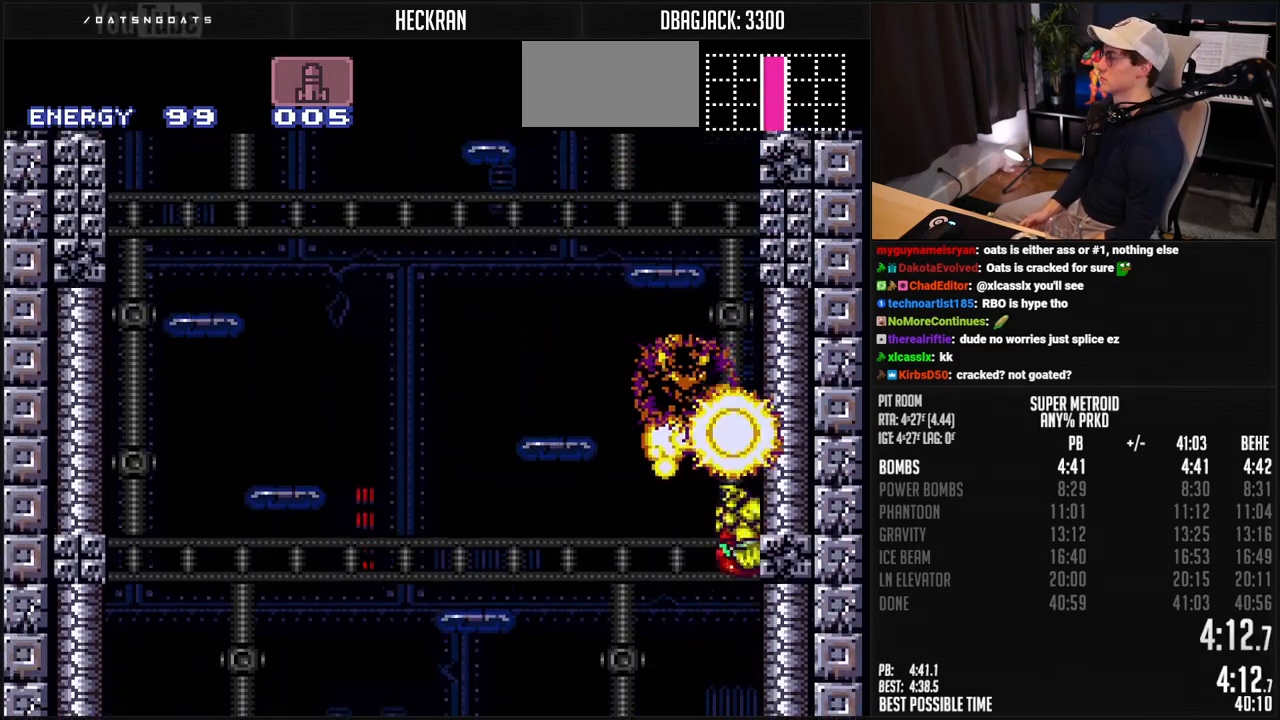
{"buttons": ["A"], "events": [[16, "DPAD_LEFT", "down"], [150, "DPAD_LEFT", "up"], [167, "DPAD_RIGHT", "down"], [284, "DPAD_RIGHT", "up"], [384, "A", "up"], [384, "DPAD_LEFT", "down"], [434, "A", "down"], [501, "DPAD_LEFT", "up"]]}
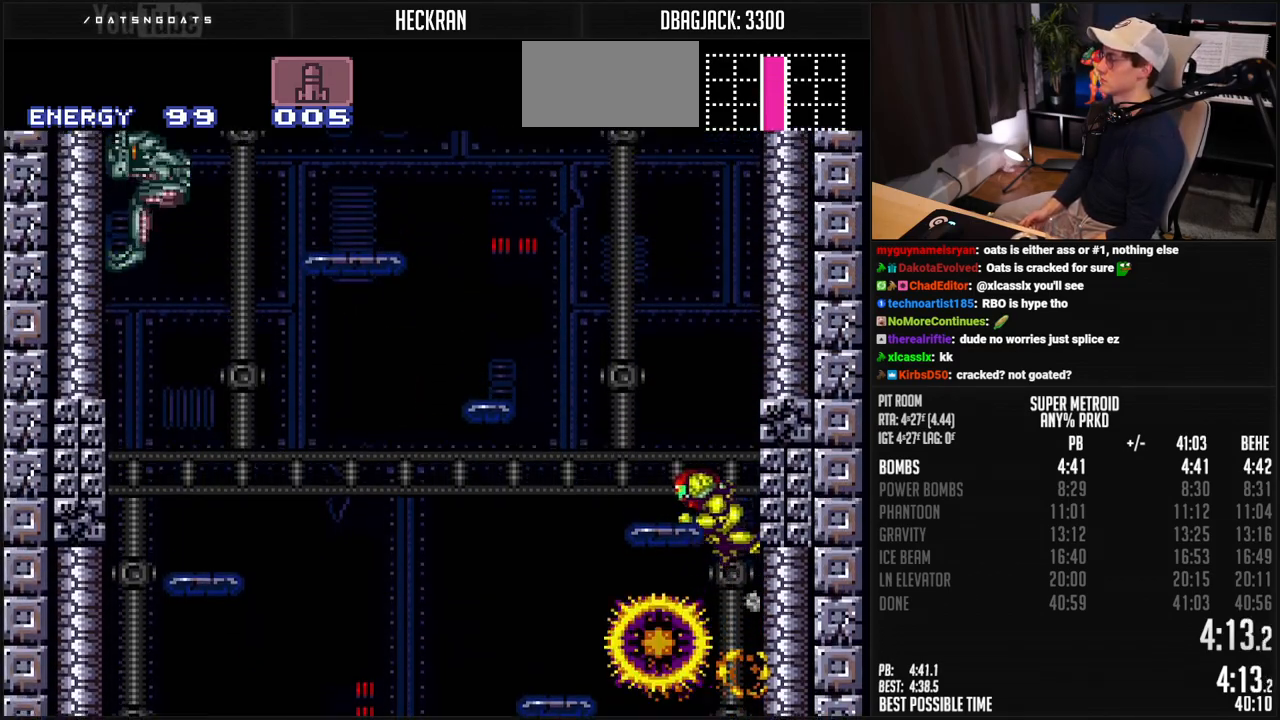
{"buttons": ["A", "DPAD_RIGHT"], "events": [[50, "DPAD_RIGHT", "down"], [150, "DPAD_RIGHT", "up"], [250, "DPAD_LEFT", "down"], [284, "A", "up"], [317, "A", "down"], [367, "DPAD_LEFT", "up"], [401, "DPAD_RIGHT", "down"]]}
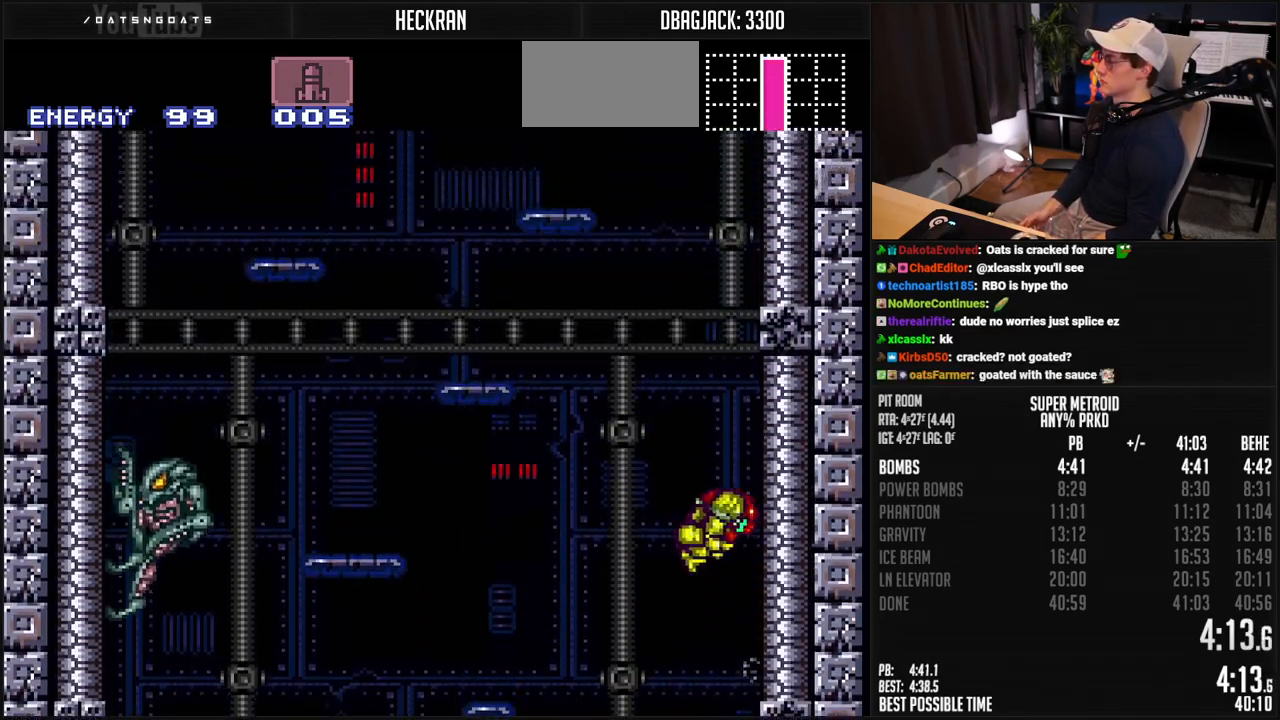
{"buttons": ["A", "DPAD_LEFT"], "events": [[33, "DPAD_RIGHT", "up"], [150, "DPAD_LEFT", "down"], [184, "A", "up"], [234, "A", "down"]]}
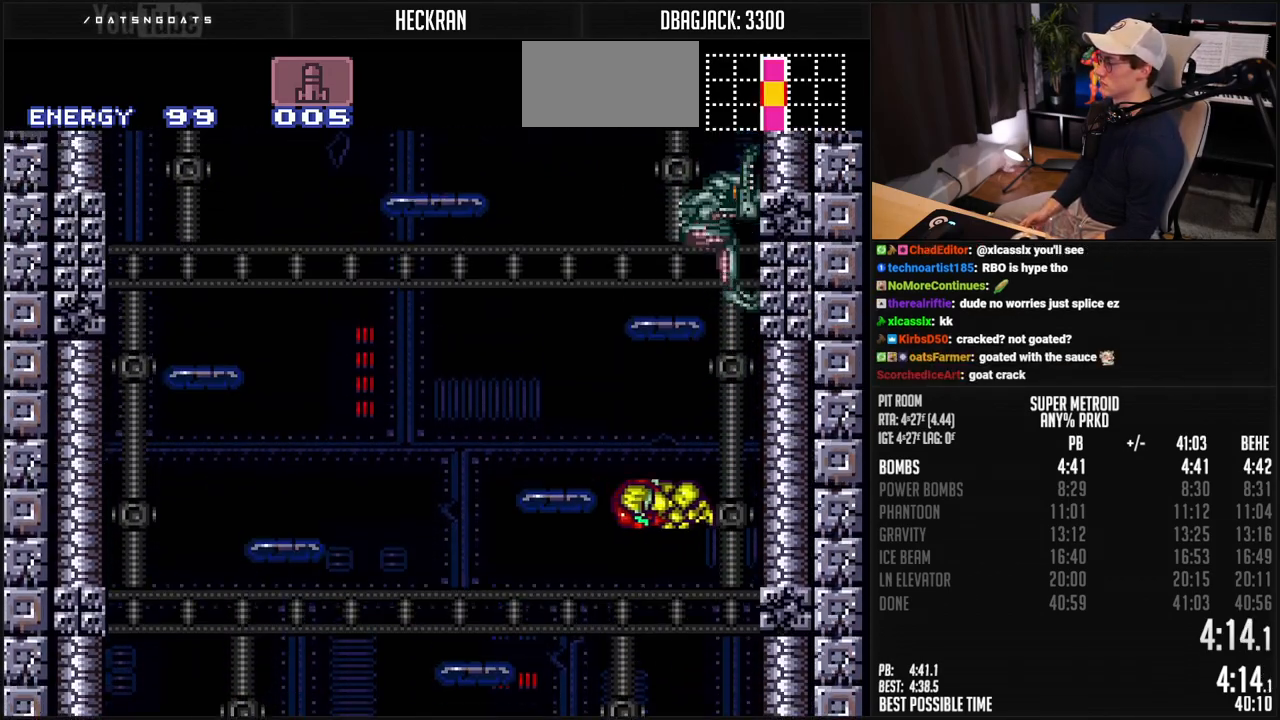
{"buttons": ["A"], "events": [[201, "A", "up"], [234, "L1", "down"], [284, "L1", "up"], [301, "A", "down"], [484, "DPAD_LEFT", "up"]]}
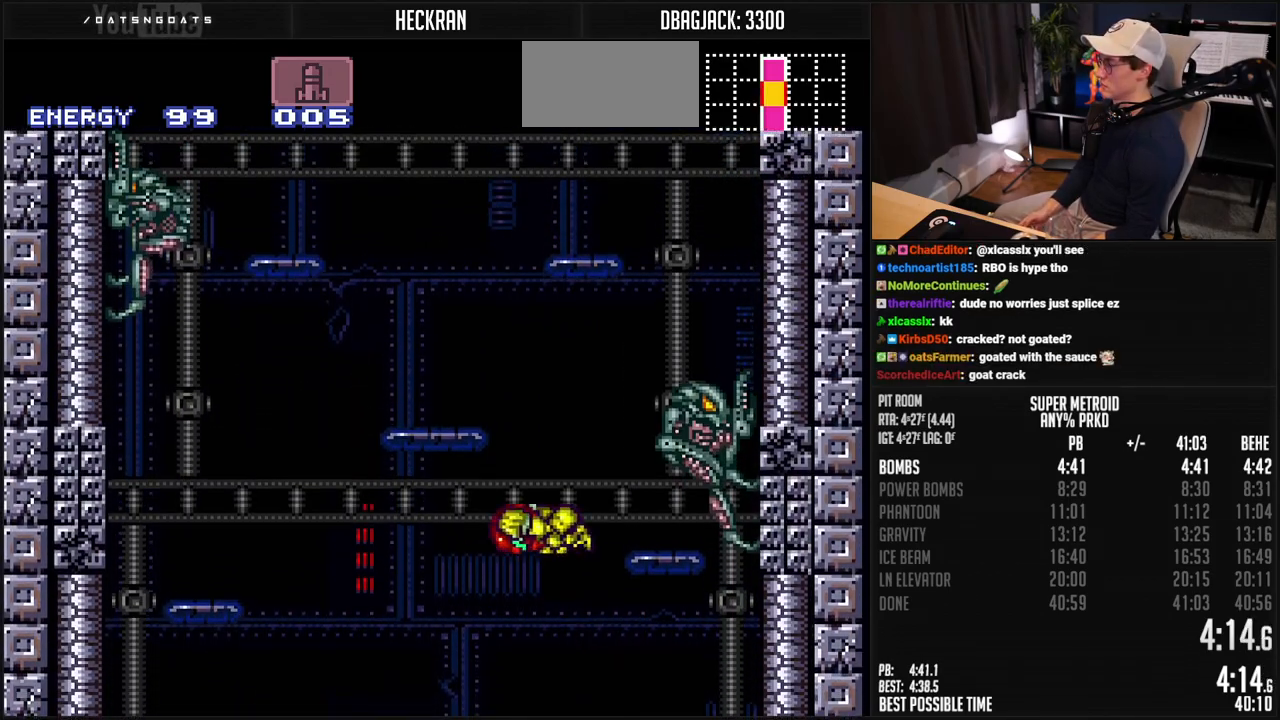
{"buttons": ["A", "DPAD_RIGHT"], "events": [[100, "A", "up"], [100, "DPAD_RIGHT", "down"], [167, "A", "down"], [201, "DPAD_RIGHT", "up"], [234, "DPAD_LEFT", "down"], [334, "DPAD_LEFT", "up"], [368, "DPAD_RIGHT", "down"]]}
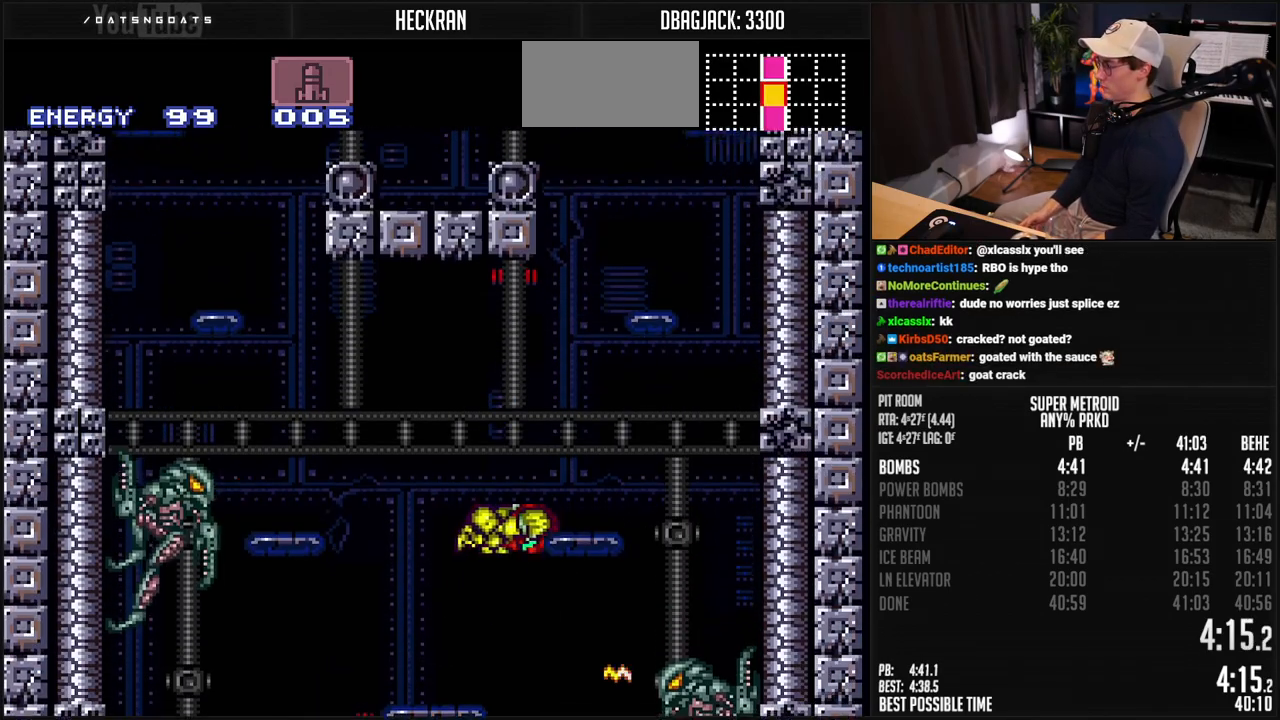
{"buttons": ["DPAD_LEFT"], "events": [[67, "A", "up"], [100, "DPAD_RIGHT", "up"], [100, "DPAD_UP", "down"], [134, "X", "down"], [184, "X", "up"], [201, "DPAD_RIGHT", "down"], [234, "DPAD_UP", "up"], [251, "A", "down"], [368, "DPAD_RIGHT", "up"], [434, "DPAD_LEFT", "down"], [468, "A", "up"]]}
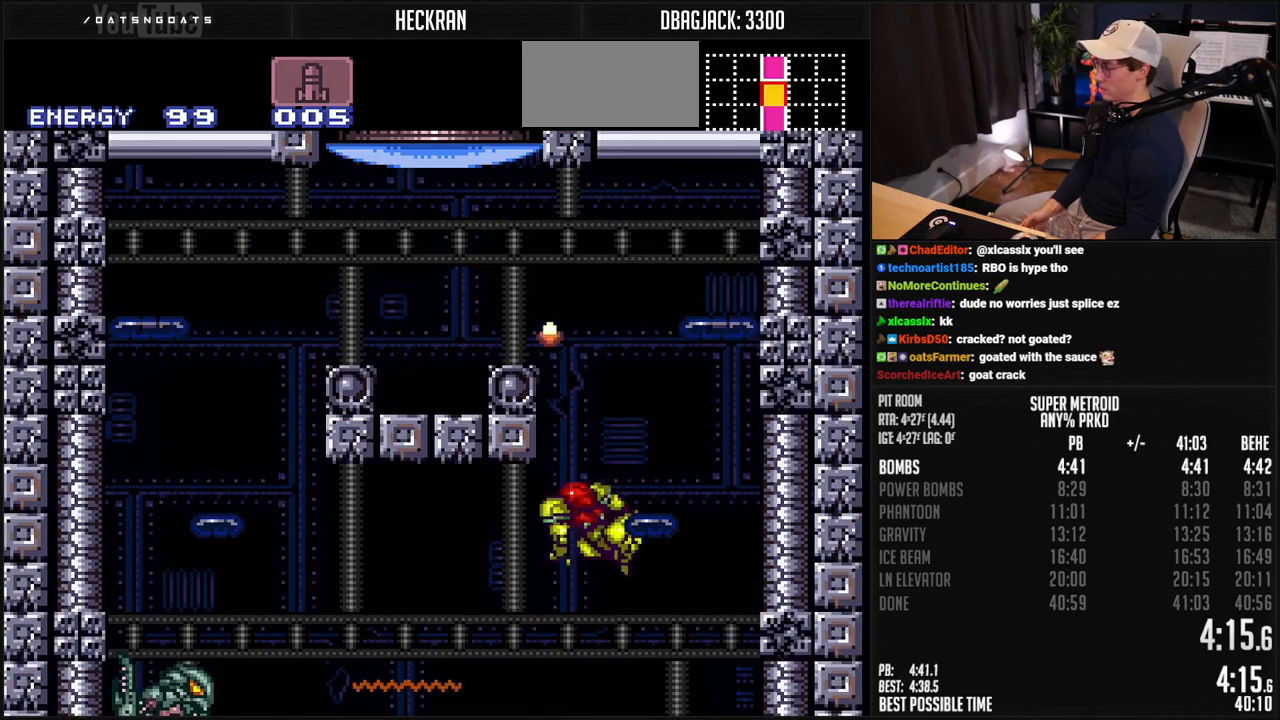
{"buttons": ["A", "DPAD_LEFT"], "events": [[50, "A", "down"], [351, "A", "up"], [384, "L1", "down"], [485, "A", "down"], [485, "L1", "up"]]}
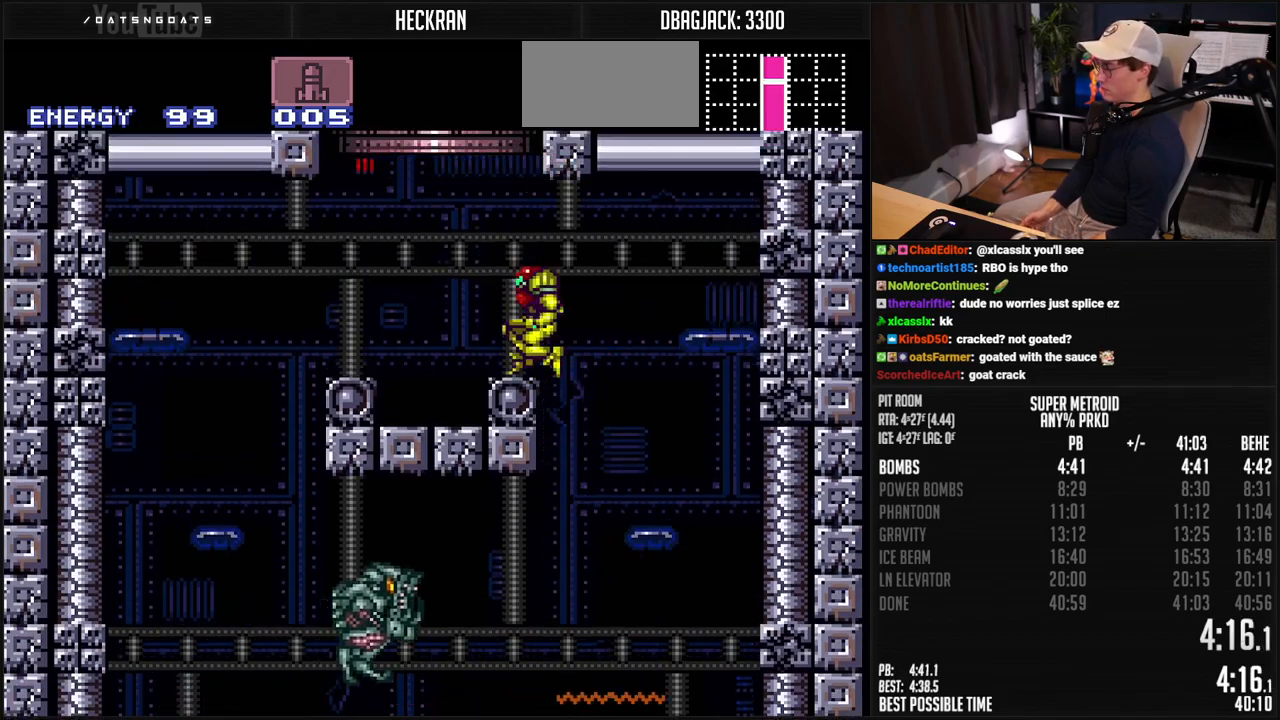
{"buttons": ["A", "DPAD_RIGHT"], "events": [[50, "DPAD_LEFT", "up"], [101, "DPAD_RIGHT", "down"]]}
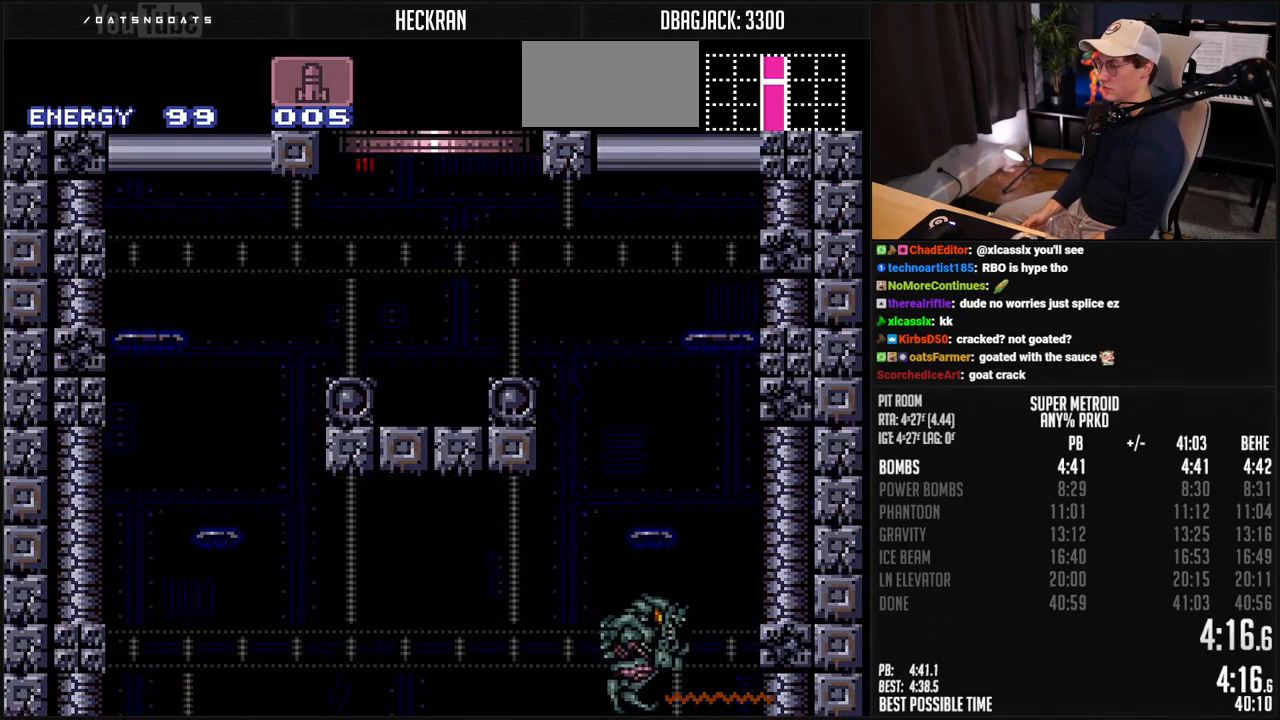
{"buttons": ["A"], "events": [[501, "DPAD_RIGHT", "up"]]}
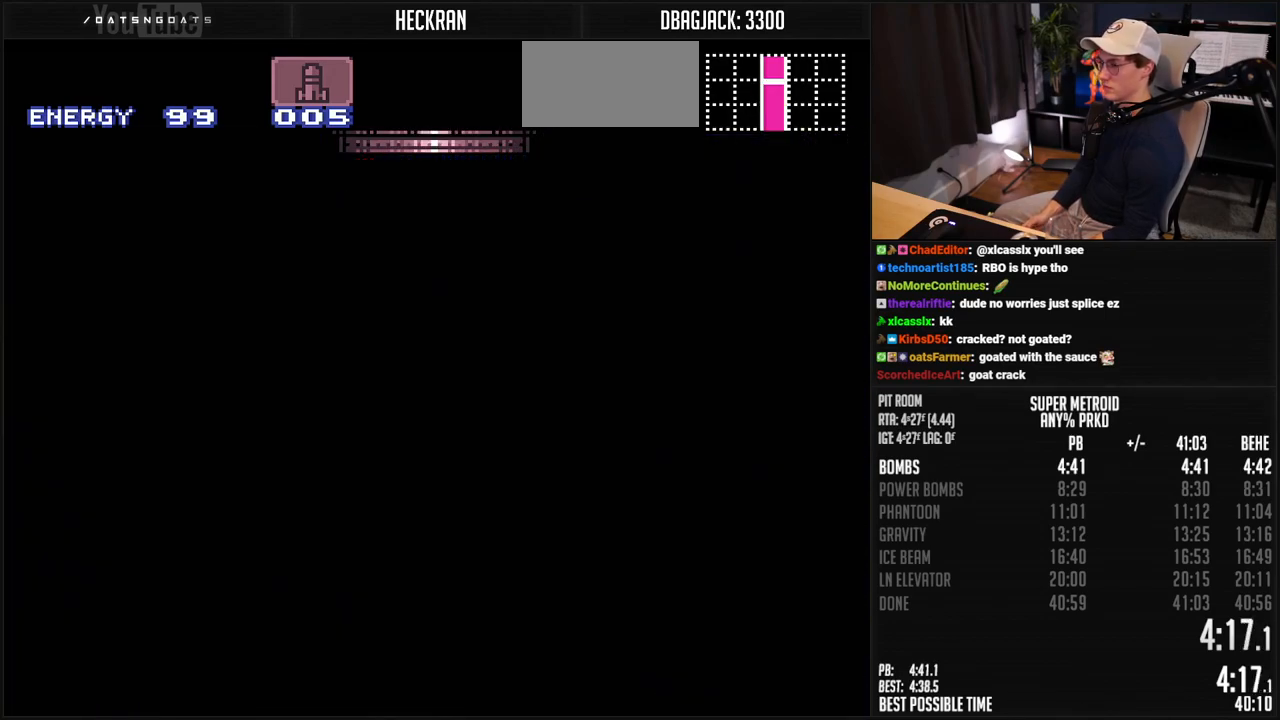
{"buttons": ["A"], "events": [[301, "A", "up"], [401, "A", "down"]]}
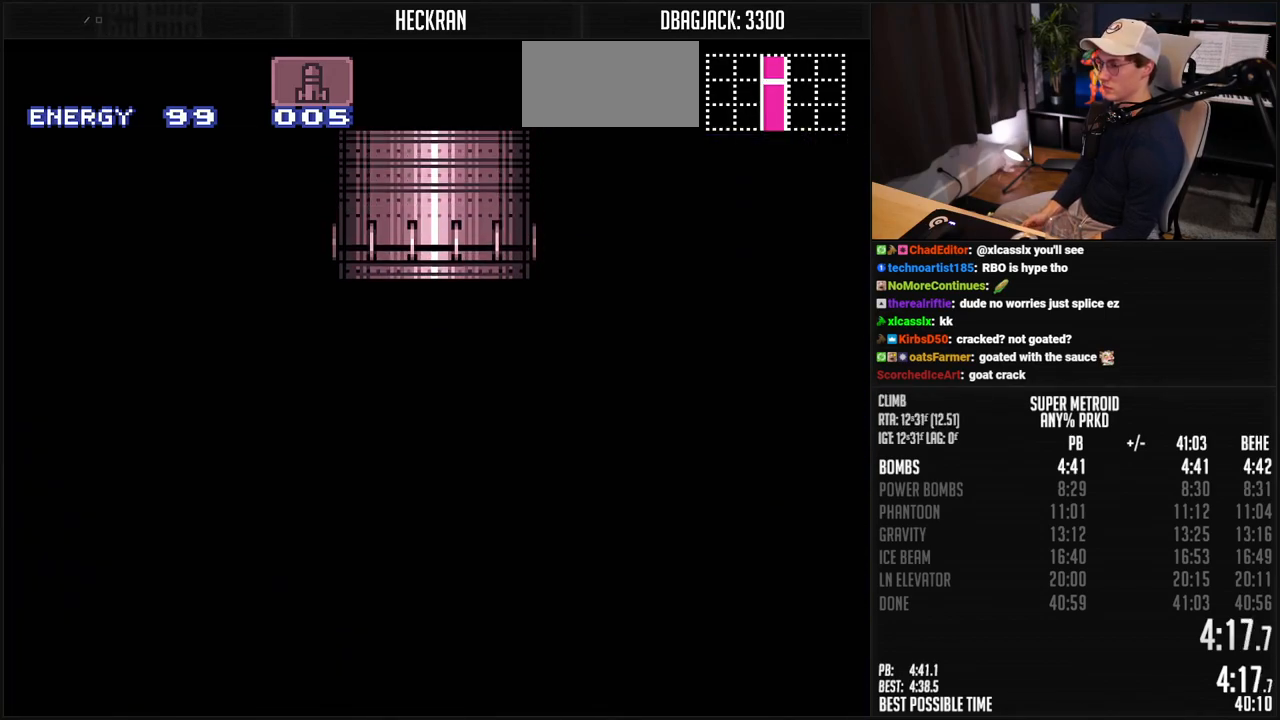
{"buttons": ["A"], "events": [[317, "DPAD_RIGHT", "down"], [384, "DPAD_RIGHT", "up"]]}
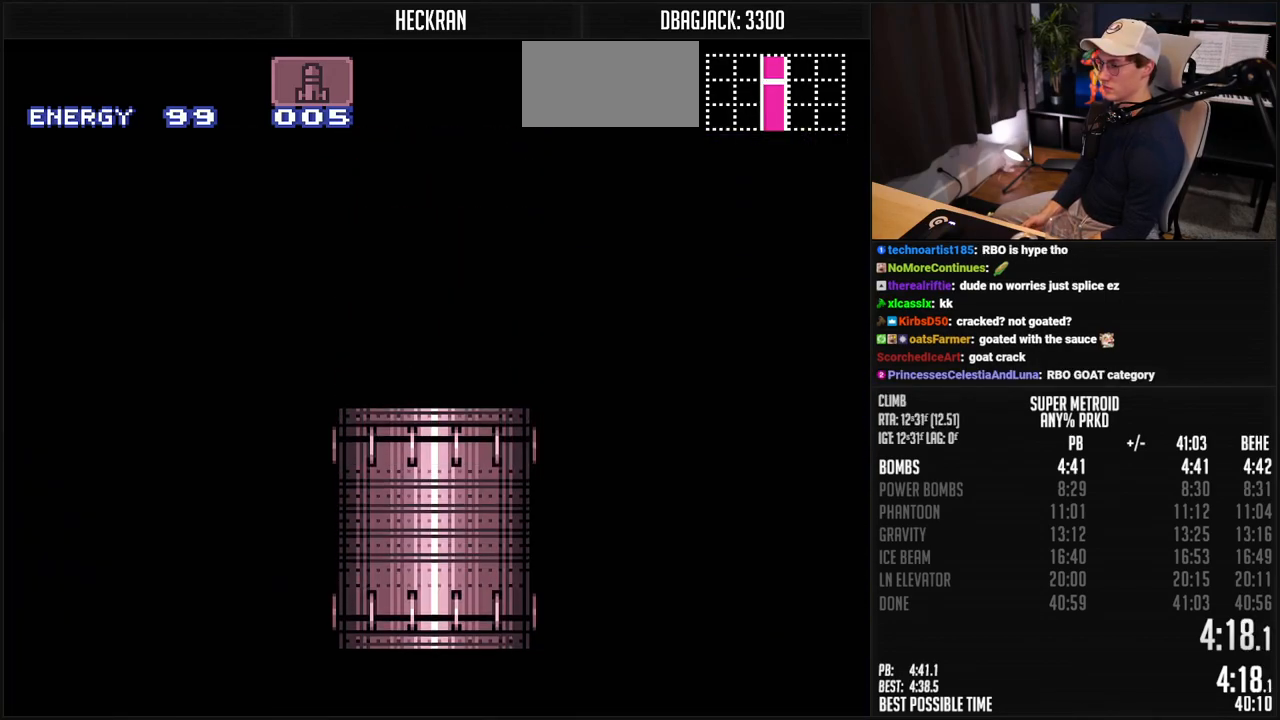
{"buttons": ["A"], "events": [[116, "DPAD_RIGHT", "down"], [167, "DPAD_RIGHT", "up"]]}
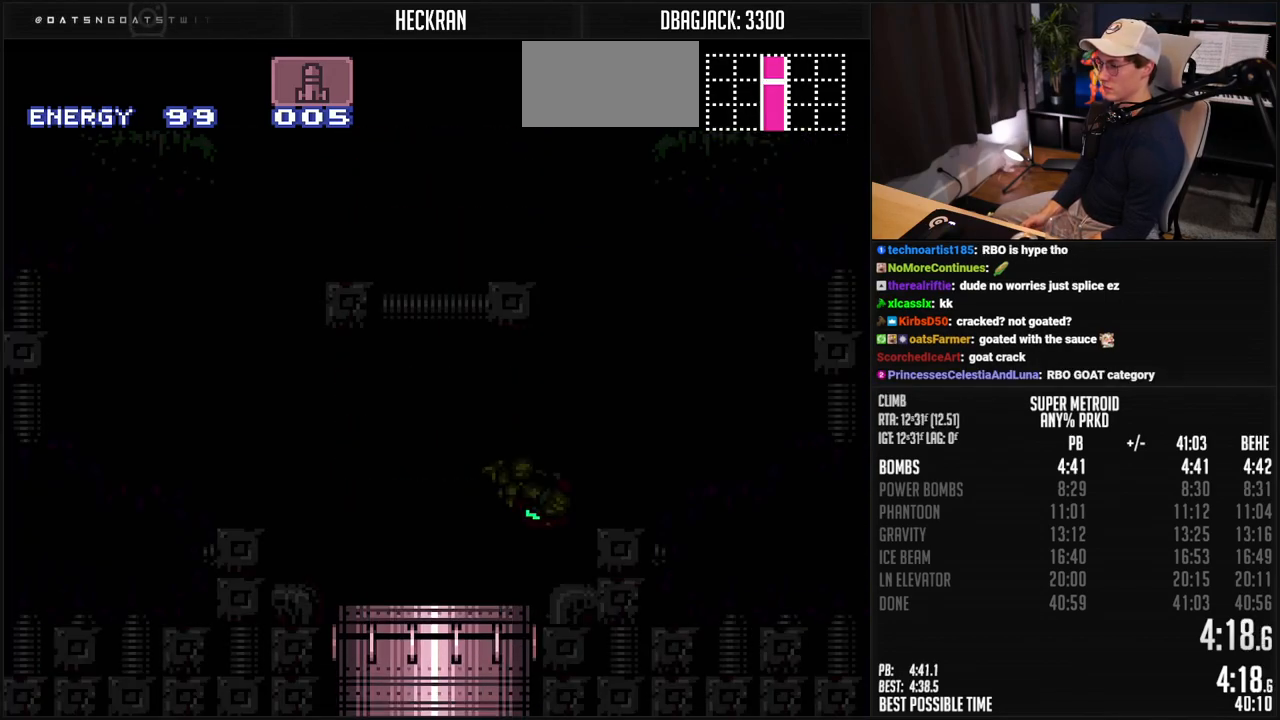
{"buttons": ["A", "DPAD_RIGHT"], "events": [[400, "DPAD_RIGHT", "down"]]}
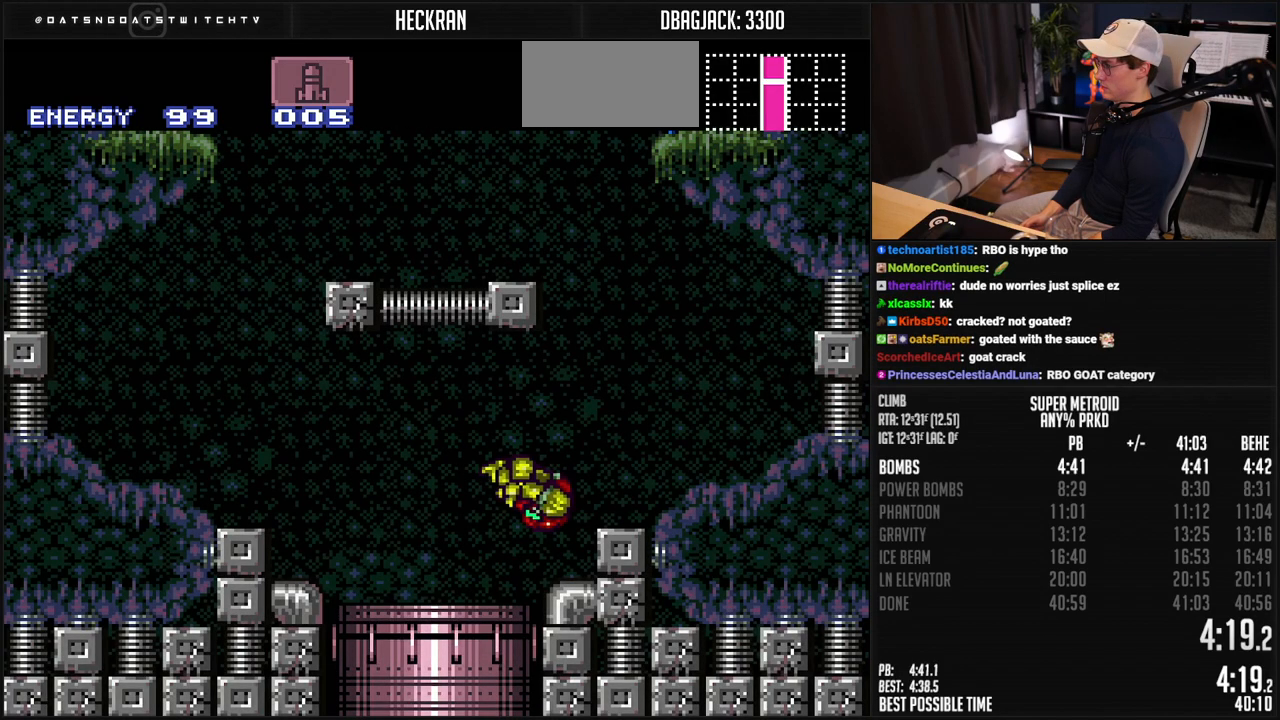
{"buttons": ["DPAD_RIGHT"], "events": [[250, "DPAD_RIGHT", "up"], [300, "DPAD_LEFT", "down"], [417, "DPAD_LEFT", "up"], [467, "DPAD_RIGHT", "down"], [484, "A", "up"]]}
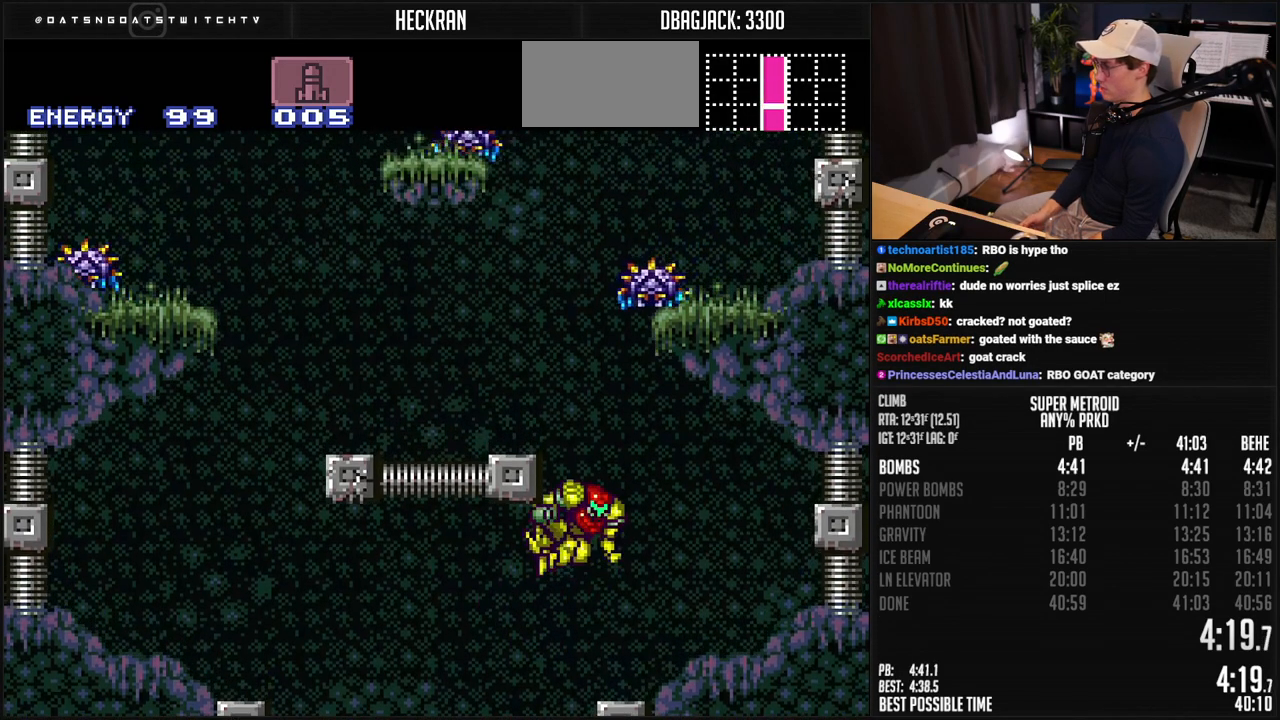
{"buttons": ["A", "X", "DPAD_LEFT"], "events": [[50, "A", "down"], [100, "DPAD_LEFT", "down"], [100, "DPAD_RIGHT", "up"], [217, "A", "up"], [267, "DPAD_UP", "down"], [317, "A", "down"], [334, "X", "down"], [367, "DPAD_UP", "up"]]}
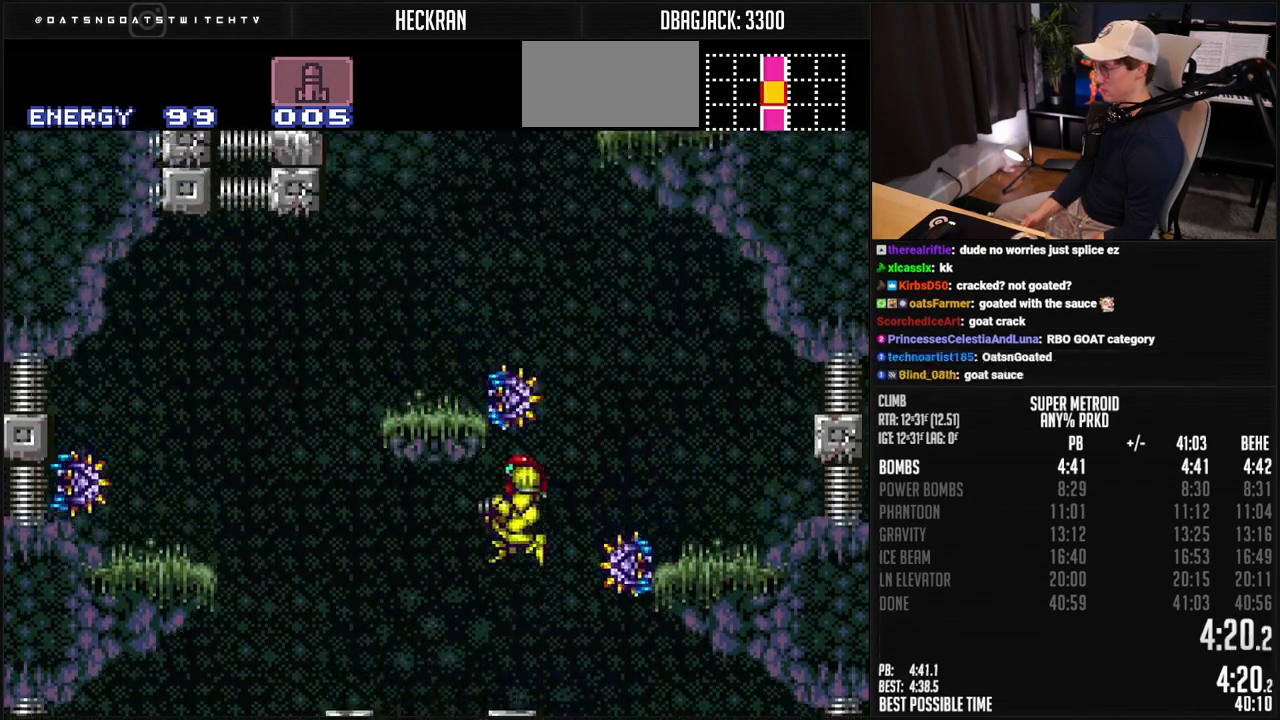
{"buttons": ["A", "DPAD_RIGHT"], "events": [[200, "DPAD_DOWN", "down"], [200, "DPAD_LEFT", "up"], [284, "A", "up"], [284, "X", "up"], [300, "DPAD_DOWN", "up"], [300, "DPAD_LEFT", "down"], [417, "A", "down"], [417, "DPAD_LEFT", "up"], [417, "DPAD_RIGHT", "down"]]}